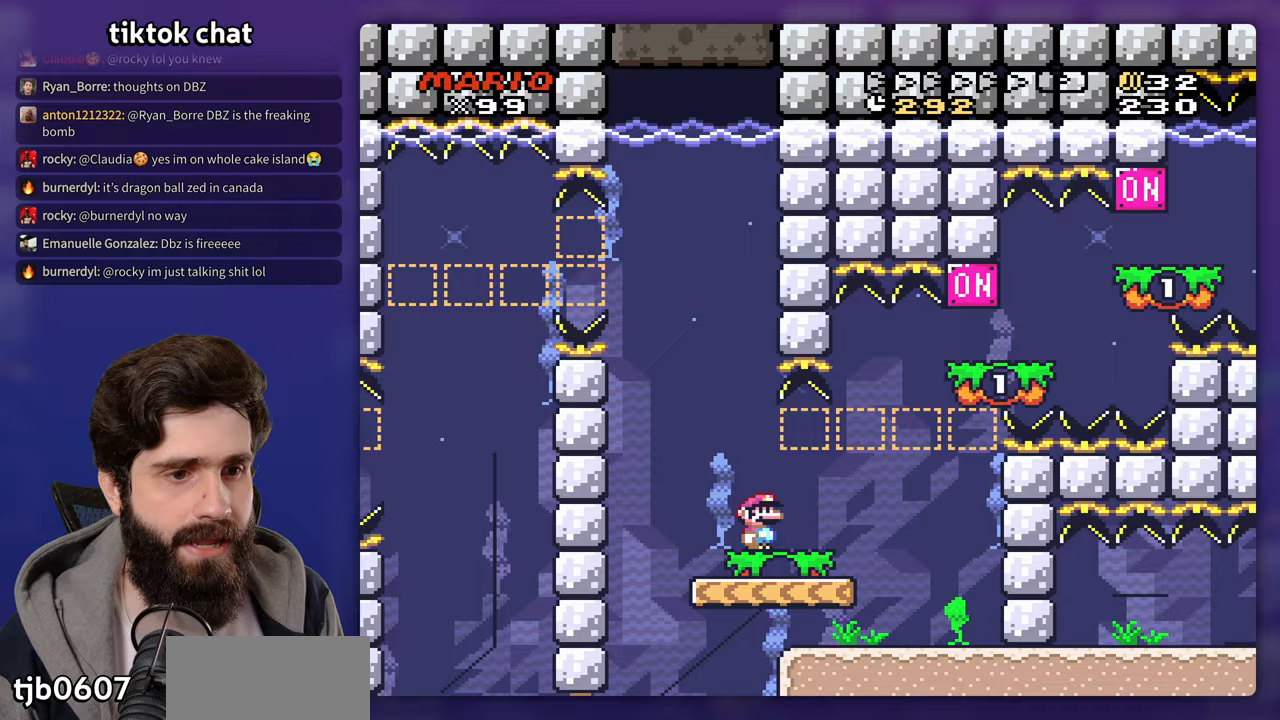
Gameplay with a controller (Nintendo layout); each line is a JSON object with the inputs held at the frame after it. "events" lists button and stick changes between this image and that frame as [ms after this image, input, new state], when the widget could be followed in between. Not read: B DPAD_RIGHT DPAD_UP L3 R3 Y.
{"buttons": [], "events": []}
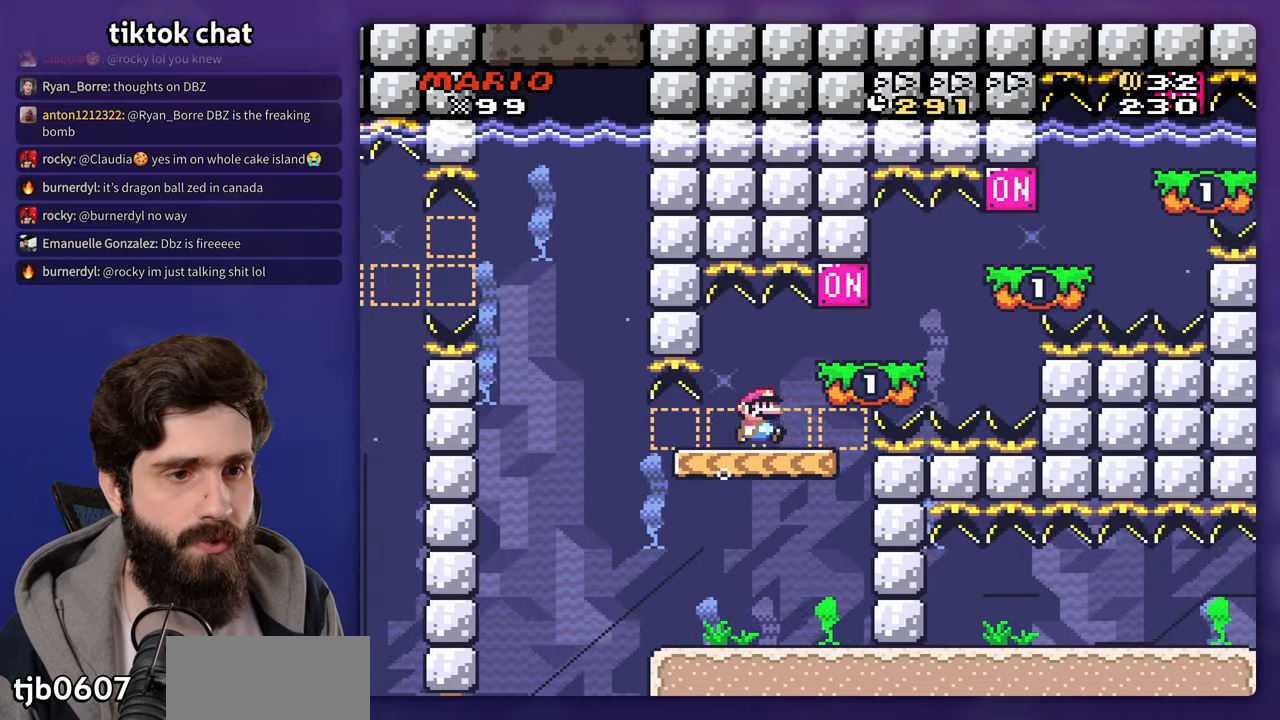
{"buttons": [], "events": []}
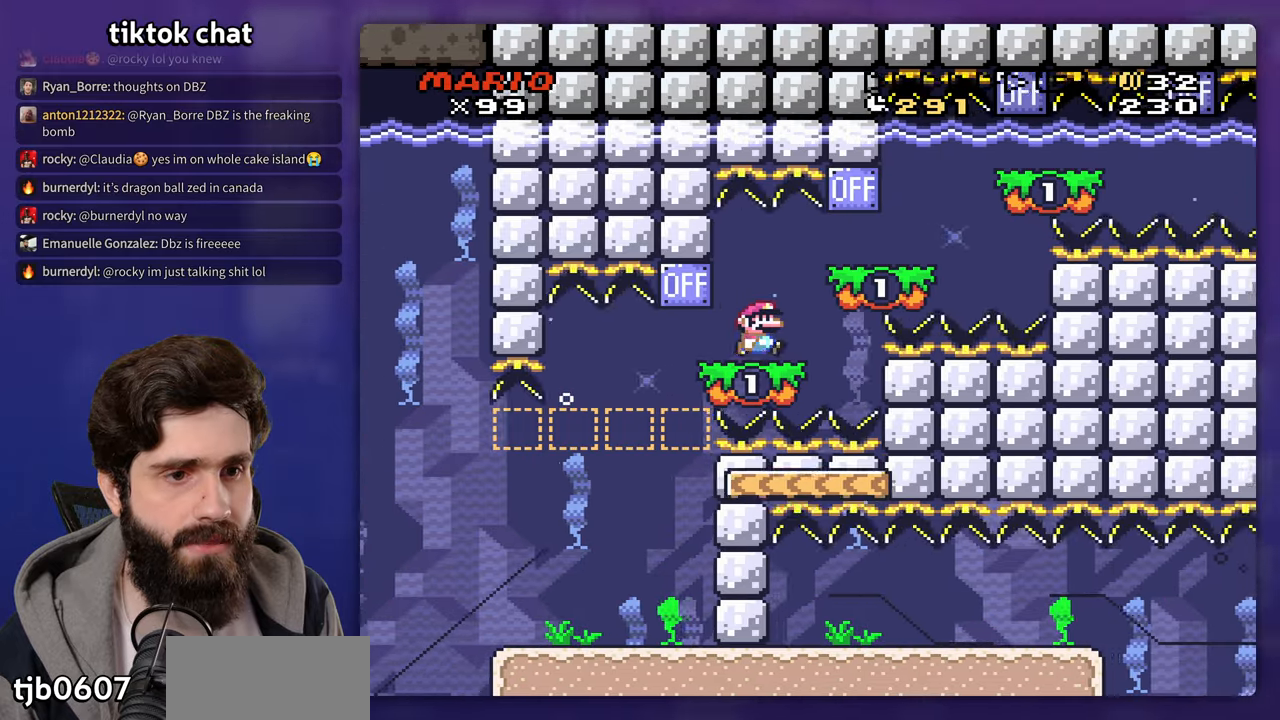
{"buttons": [], "events": []}
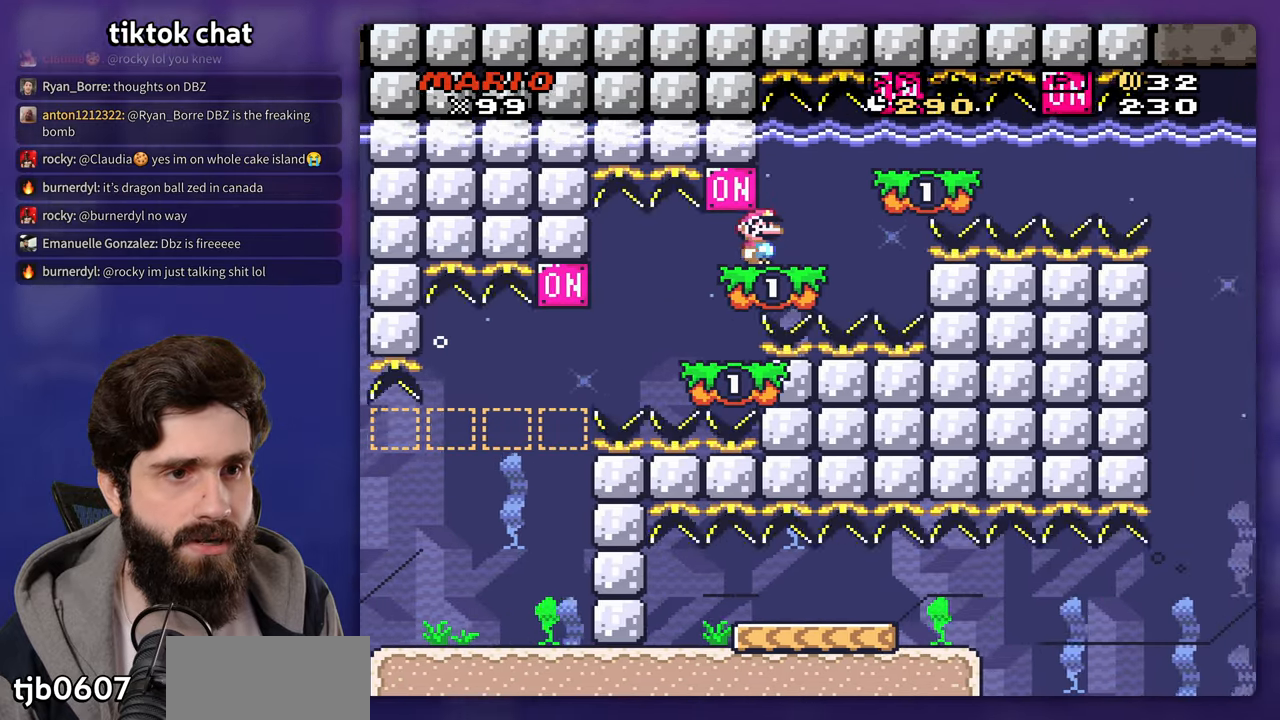
{"buttons": [], "events": []}
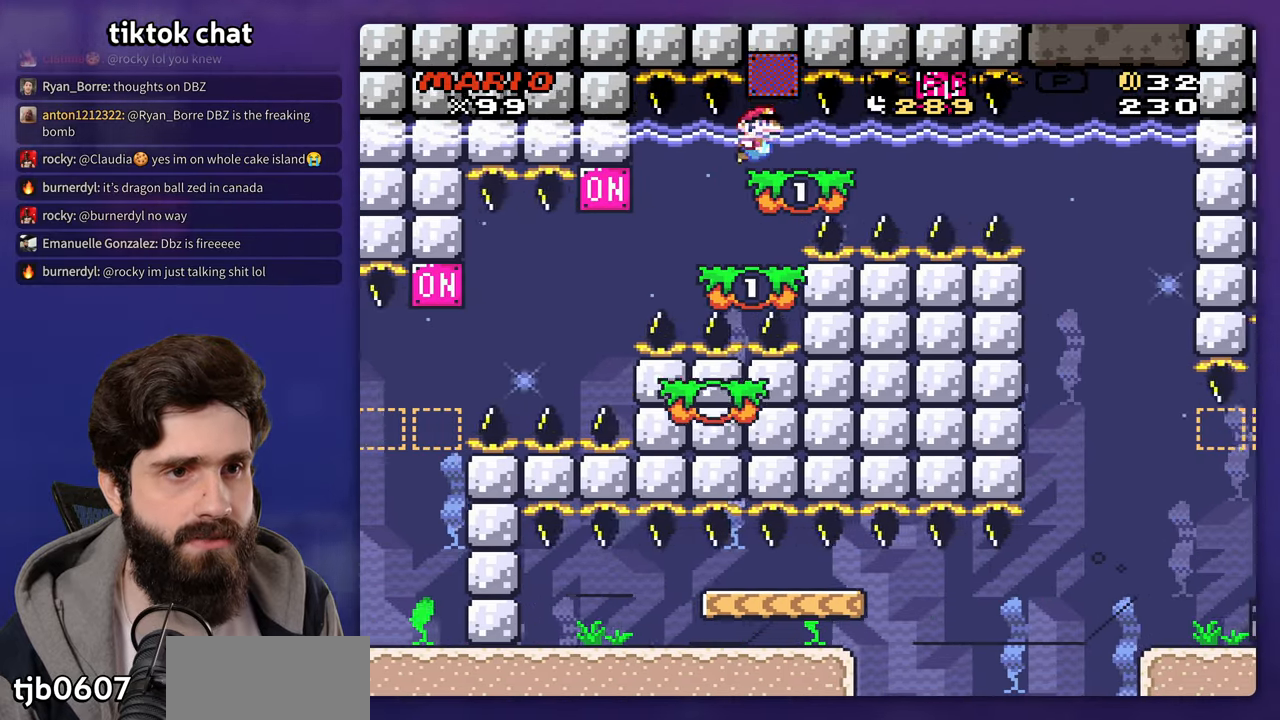
{"buttons": [], "events": []}
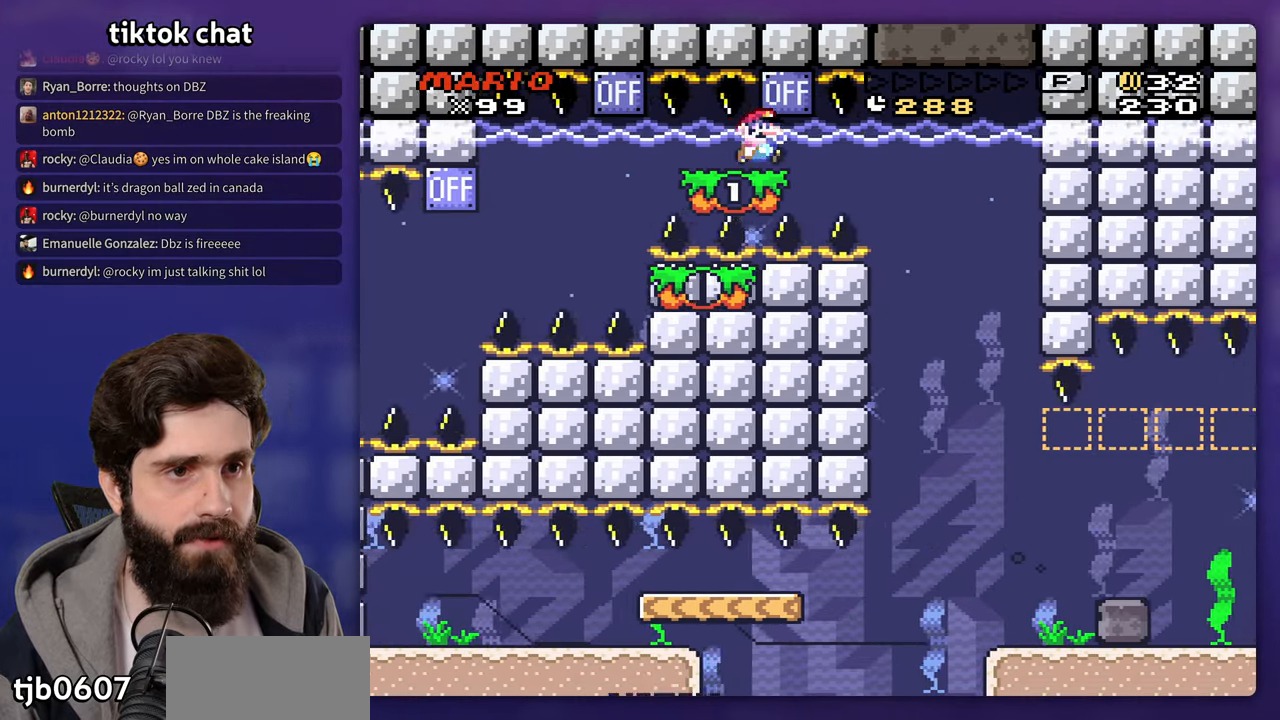
{"buttons": [], "events": [[167, "DPAD_LEFT", "down"], [433, "DPAD_LEFT", "up"]]}
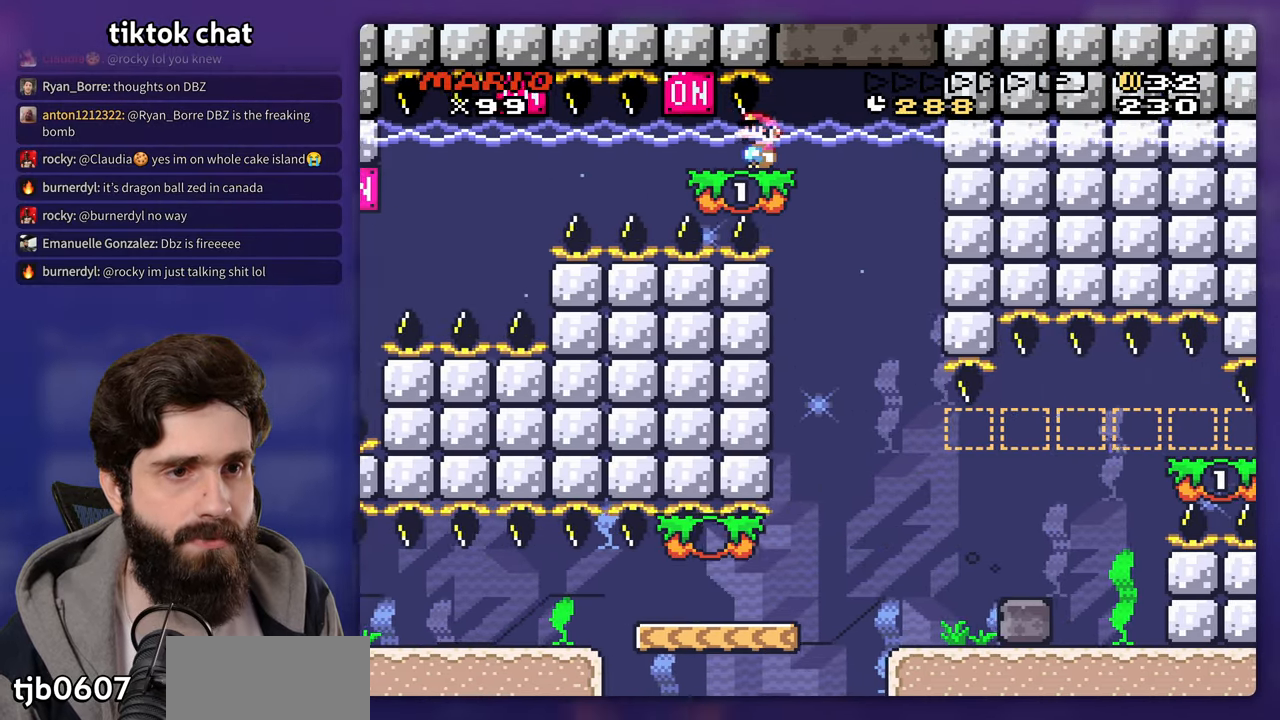
{"buttons": ["DPAD_LEFT"], "events": [[117, "DPAD_LEFT", "down"], [267, "DPAD_LEFT", "up"], [400, "DPAD_LEFT", "down"]]}
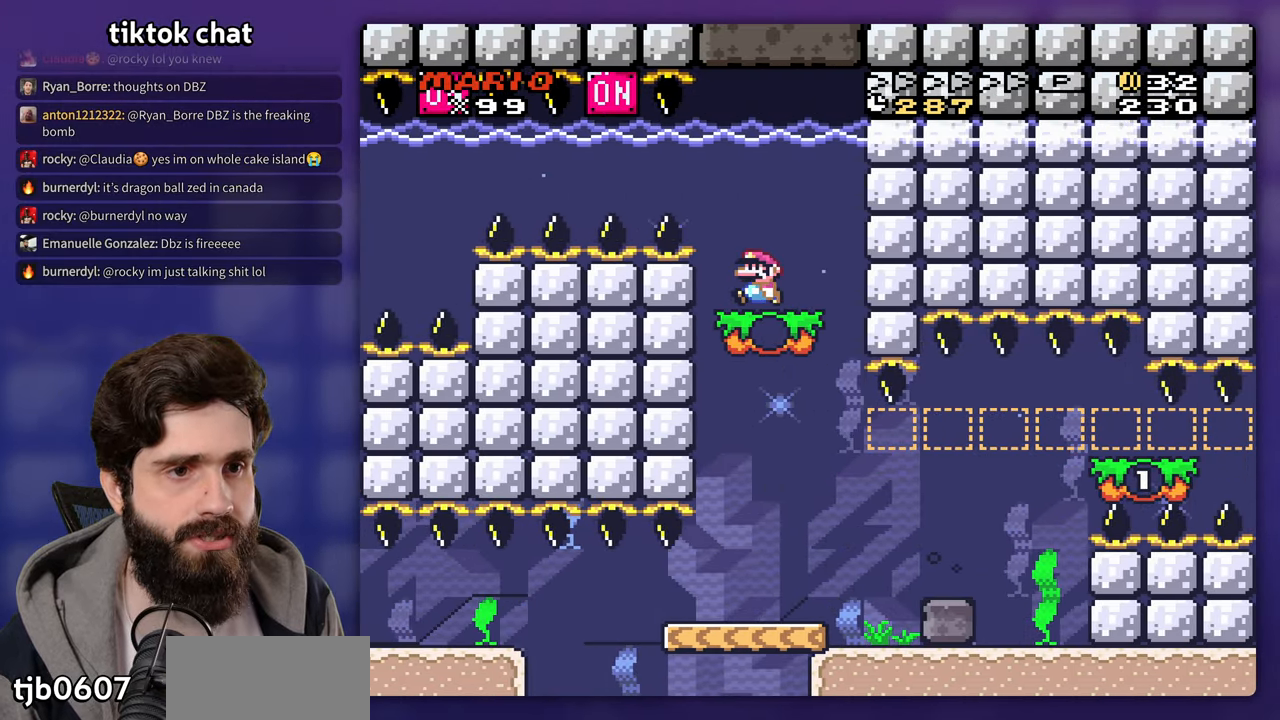
{"buttons": [], "events": [[200, "DPAD_LEFT", "up"]]}
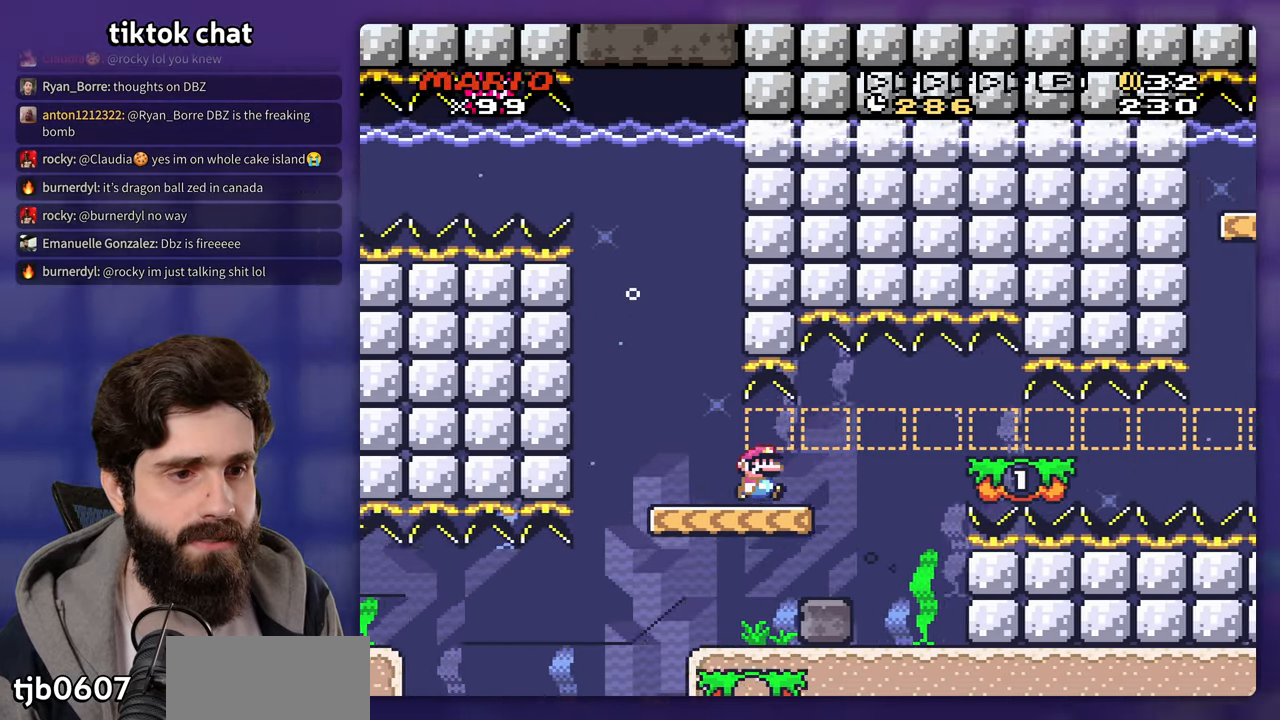
{"buttons": ["DPAD_DOWN"], "events": [[300, "DPAD_DOWN", "down"]]}
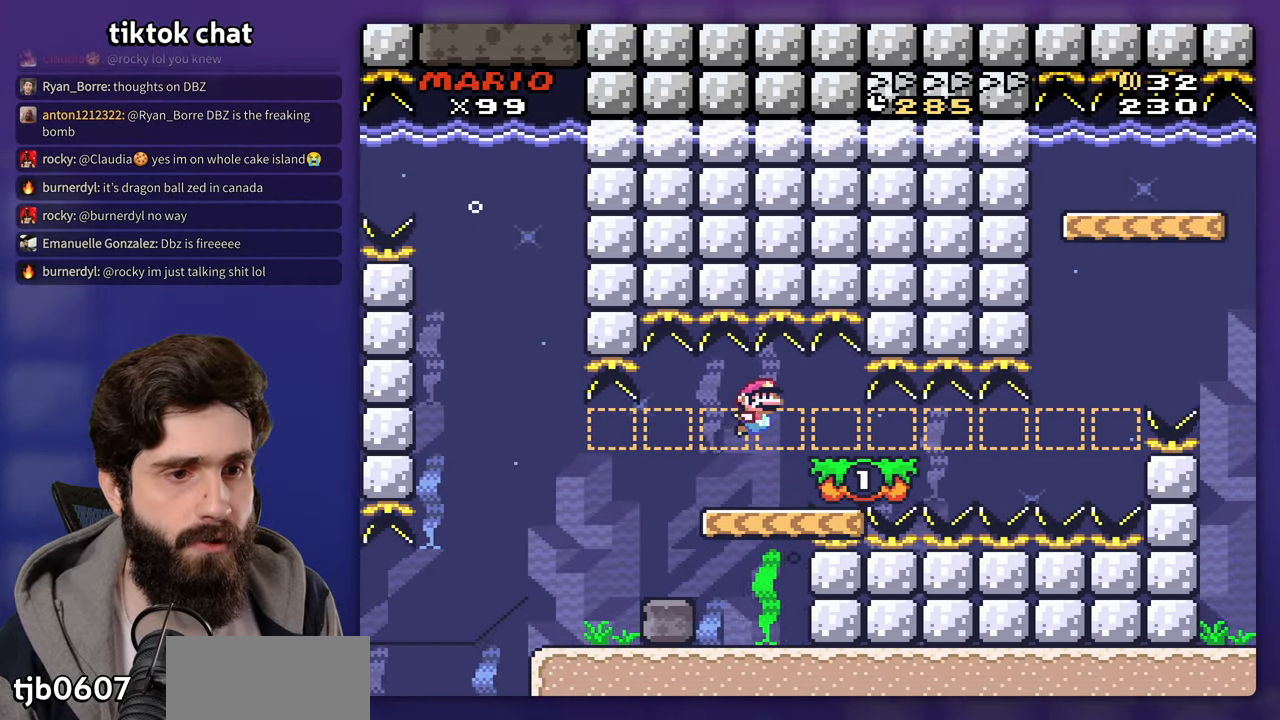
{"buttons": [], "events": [[233, "DPAD_DOWN", "up"]]}
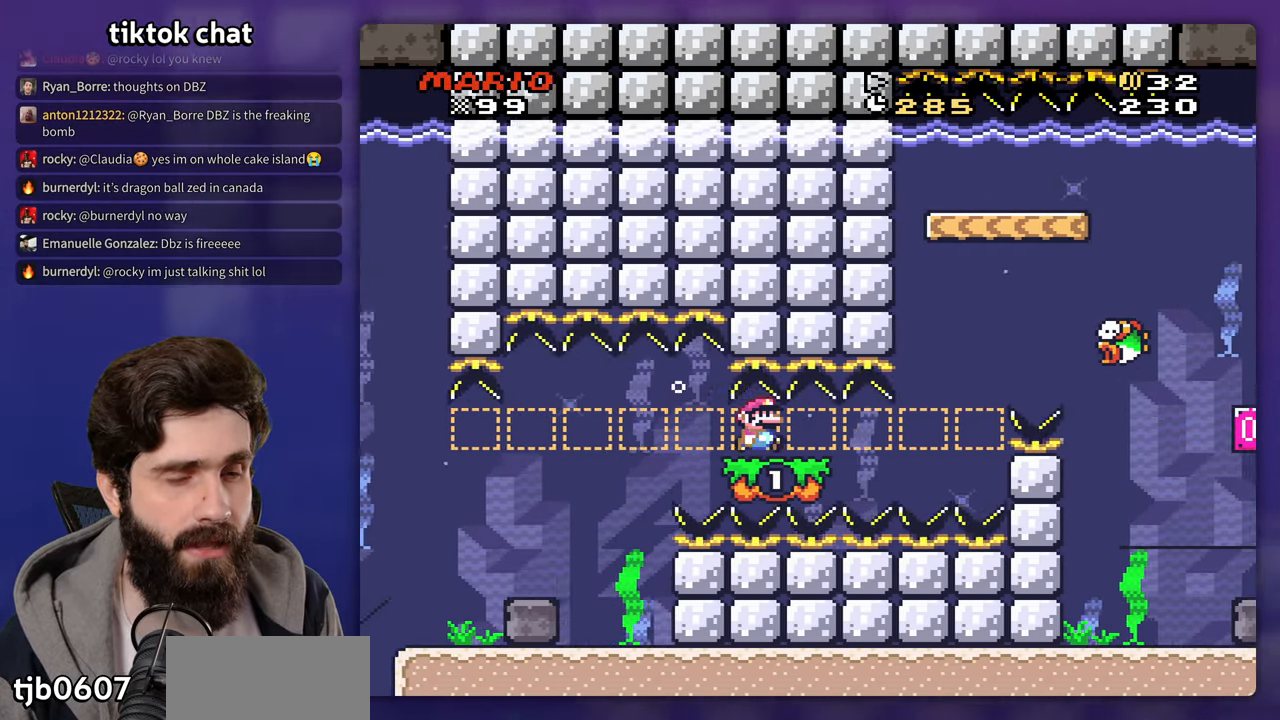
{"buttons": [], "events": []}
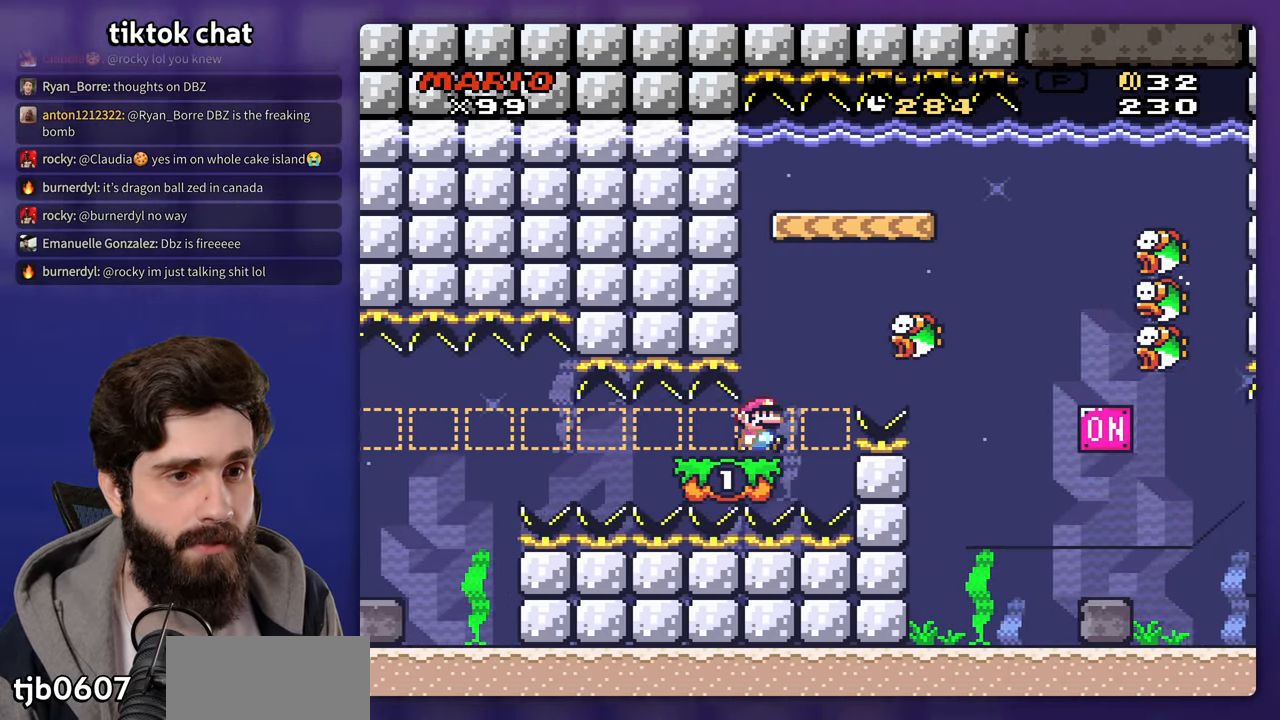
{"buttons": ["DPAD_DOWN"]}
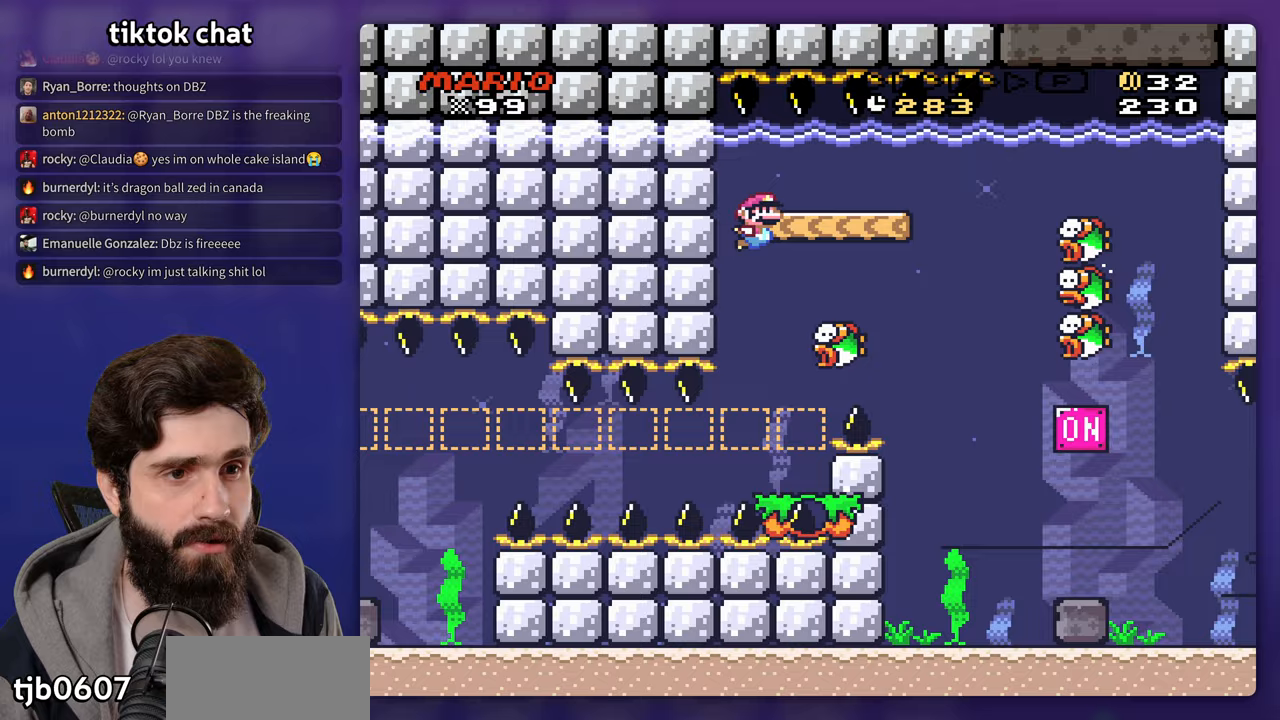
{"buttons": [], "events": [[233, "DPAD_LEFT", "down"], [350, "DPAD_DOWN", "up"], [367, "DPAD_LEFT", "up"]]}
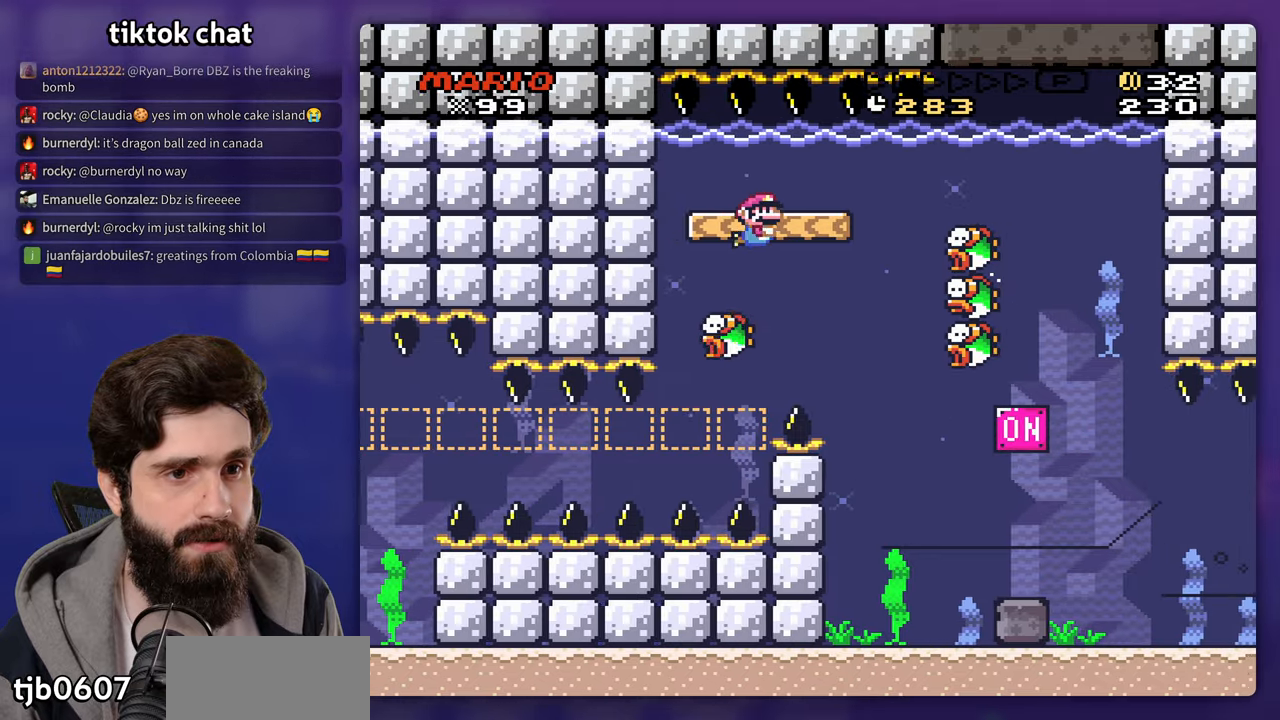
{"buttons": [], "events": [[33, "DPAD_DOWN", "down"], [50, "DPAD_LEFT", "down"], [200, "DPAD_DOWN", "up"], [250, "DPAD_DOWN", "down"], [400, "DPAD_DOWN", "up"], [483, "DPAD_DOWN", "down"], [500, "DPAD_DOWN", "up"], [500, "DPAD_LEFT", "up"]]}
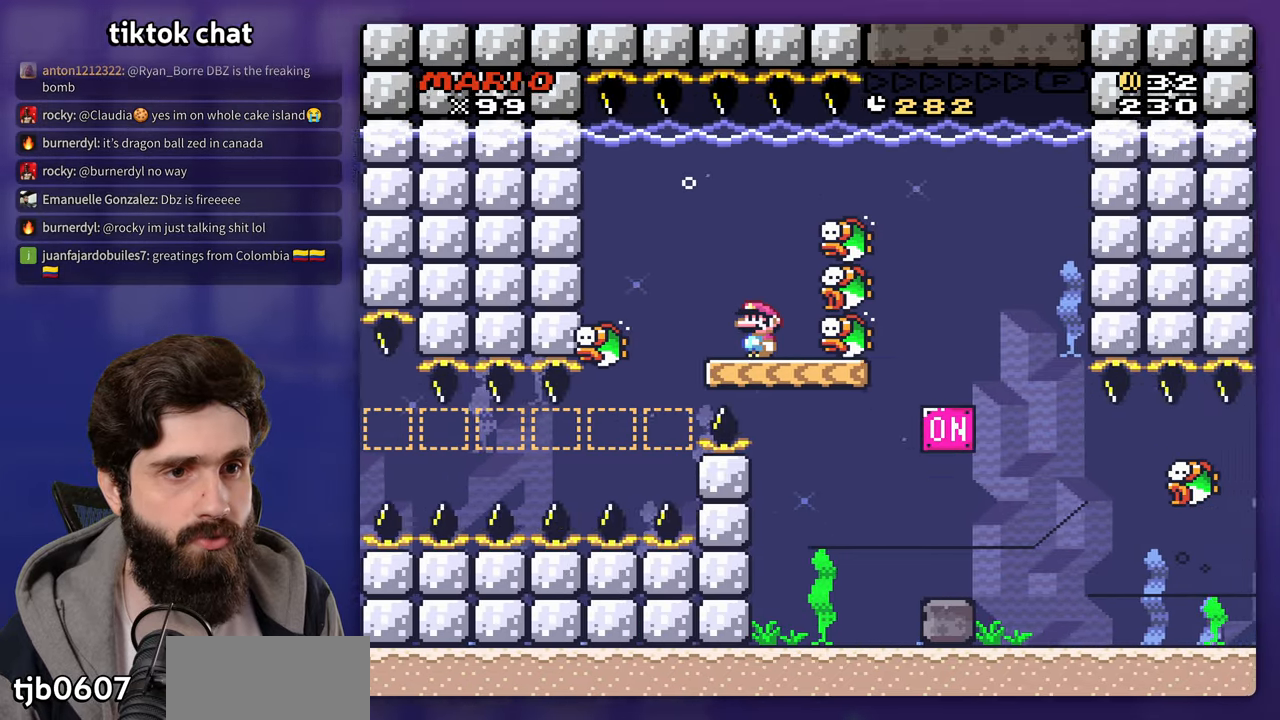
{"buttons": [], "events": [[33, "DPAD_DOWN", "down"], [167, "DPAD_DOWN", "up"]]}
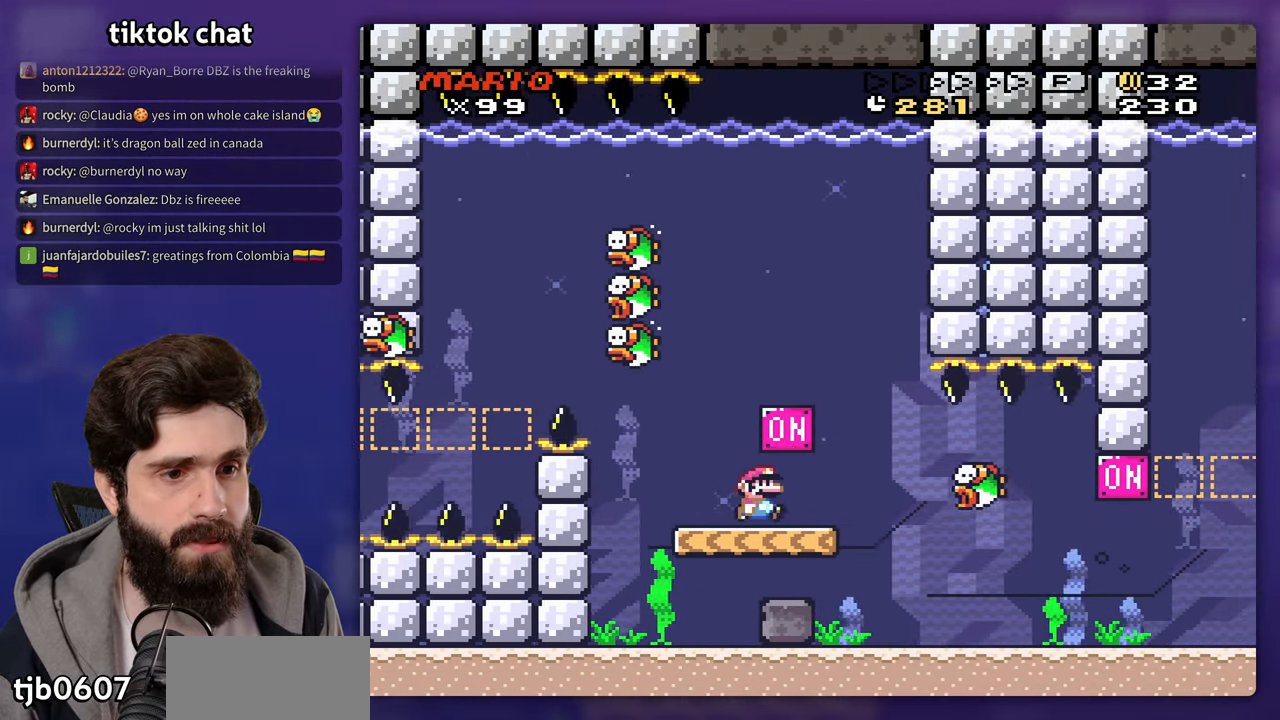
{"buttons": [], "events": [[150, "DPAD_DOWN", "down"], [167, "DPAD_LEFT", "down"], [183, "DPAD_DOWN", "up"], [500, "DPAD_LEFT", "up"]]}
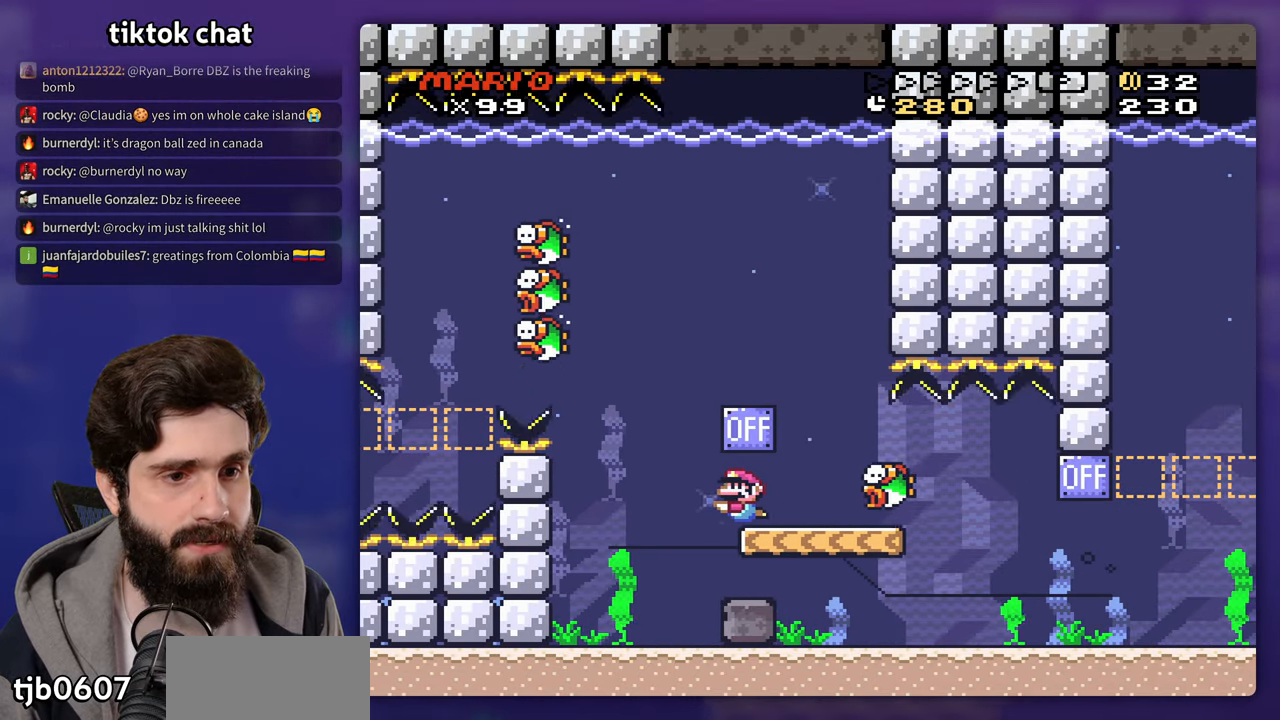
{"buttons": [], "events": []}
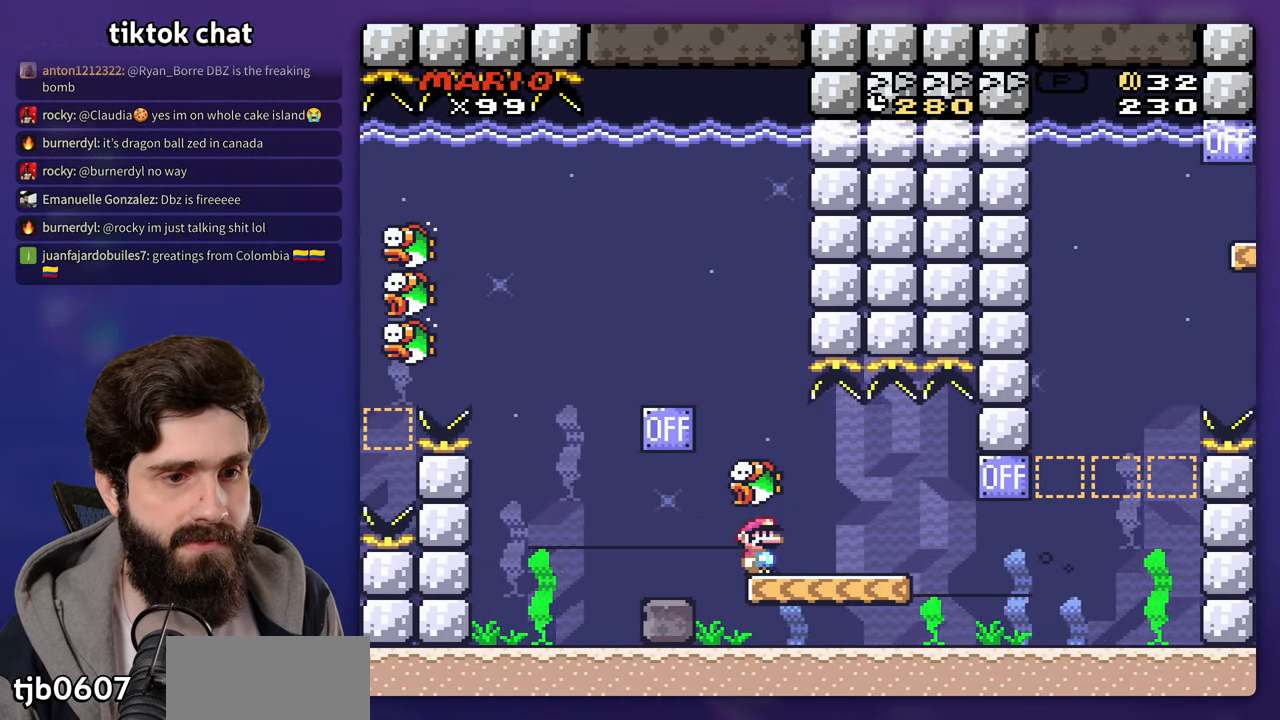
{"buttons": [], "events": []}
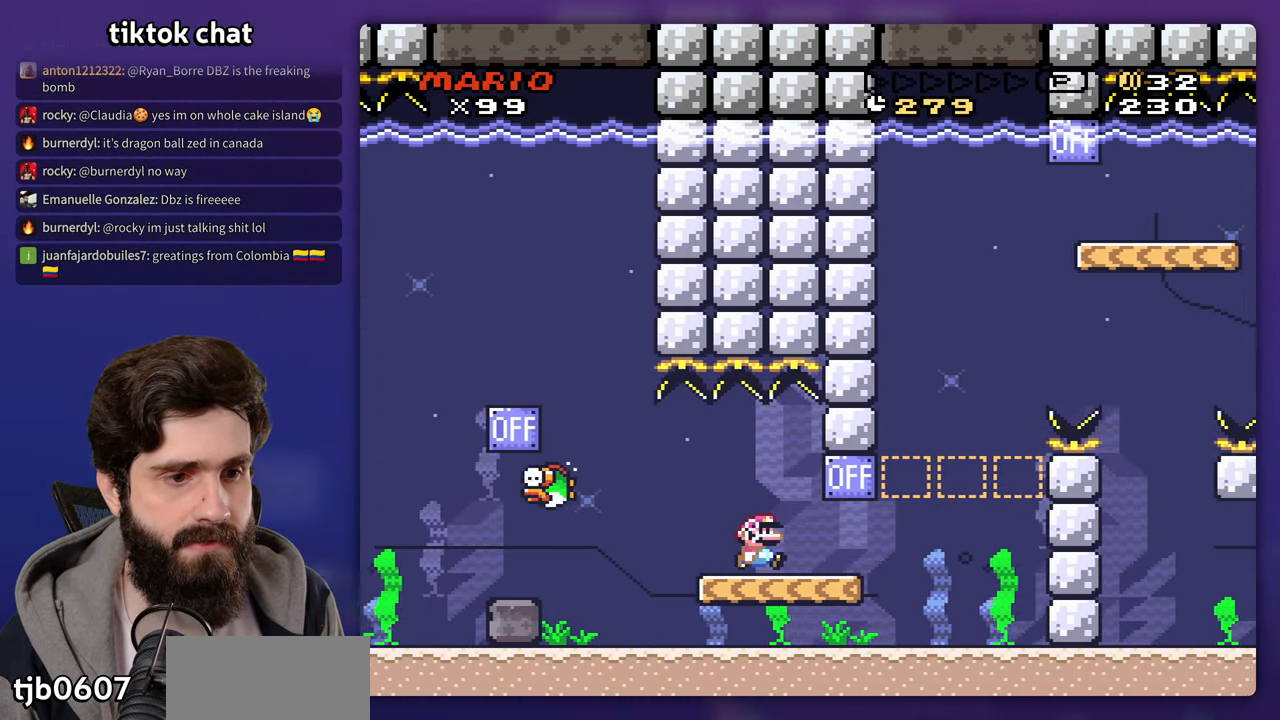
{"buttons": [], "events": []}
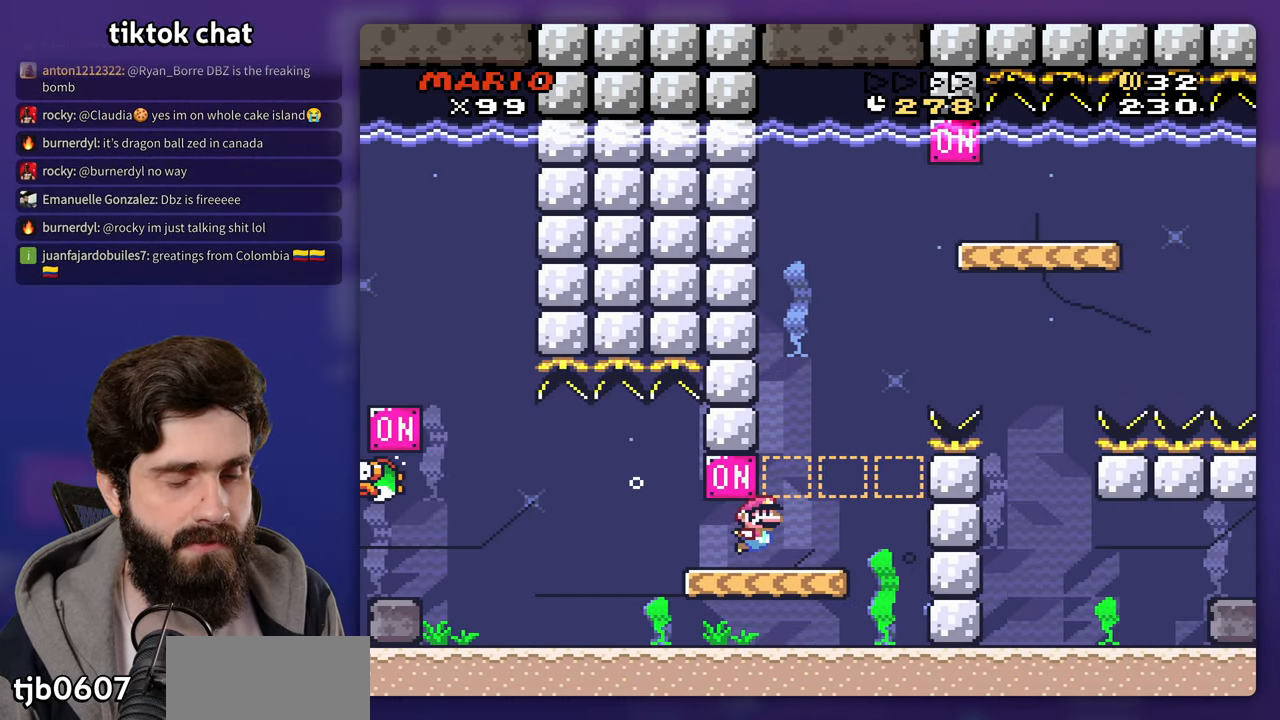
{"buttons": [], "events": [[50, "DPAD_LEFT", "down"], [483, "DPAD_LEFT", "up"]]}
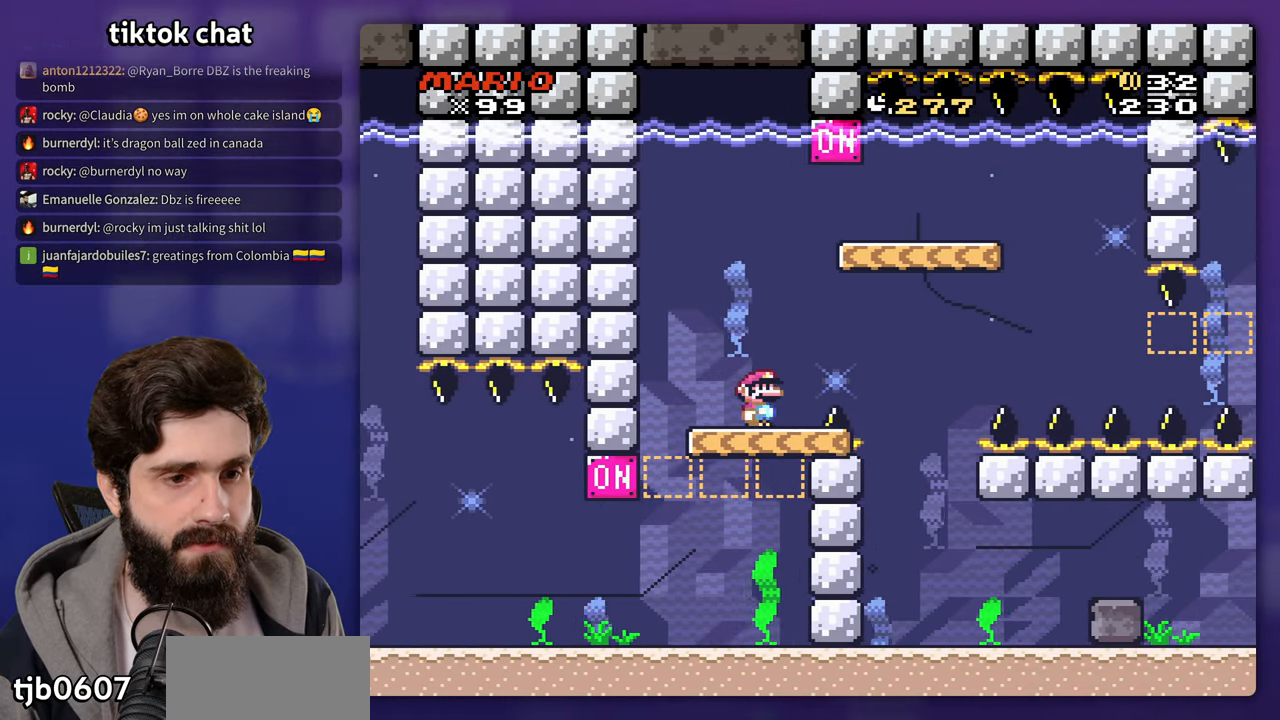
{"buttons": [], "events": []}
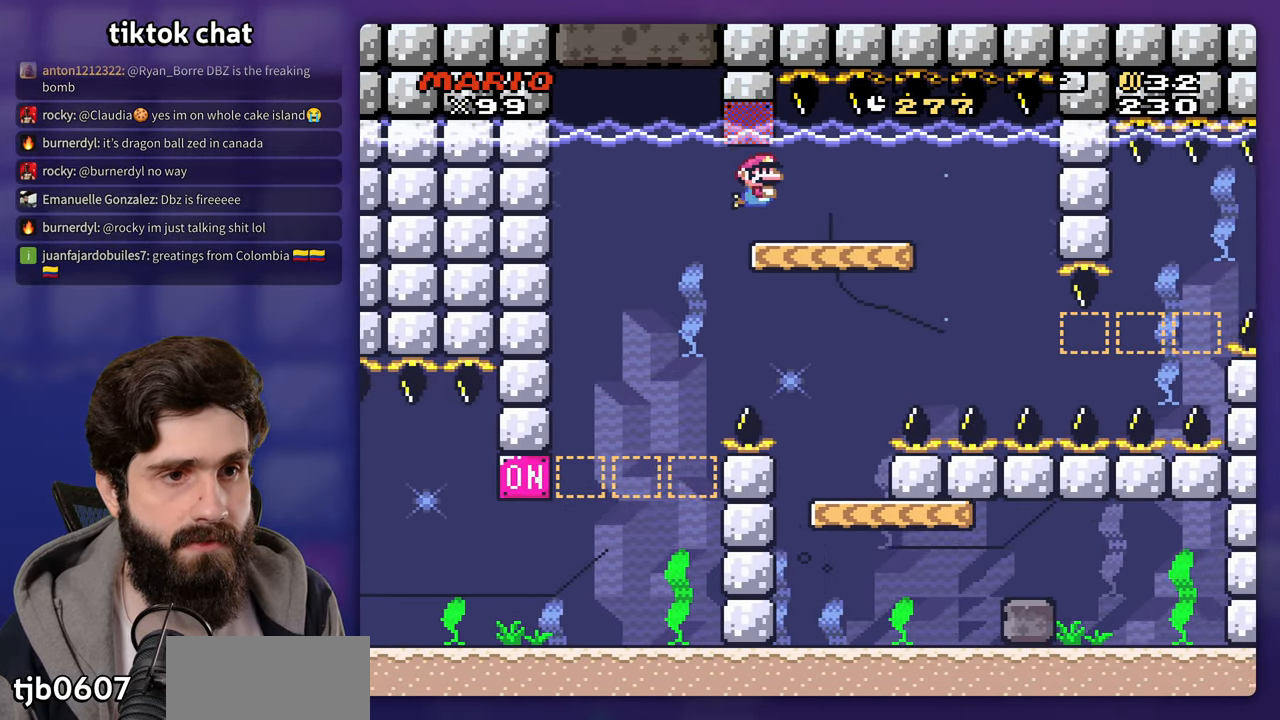
{"buttons": [], "events": [[283, "DPAD_LEFT", "down"], [467, "DPAD_LEFT", "up"]]}
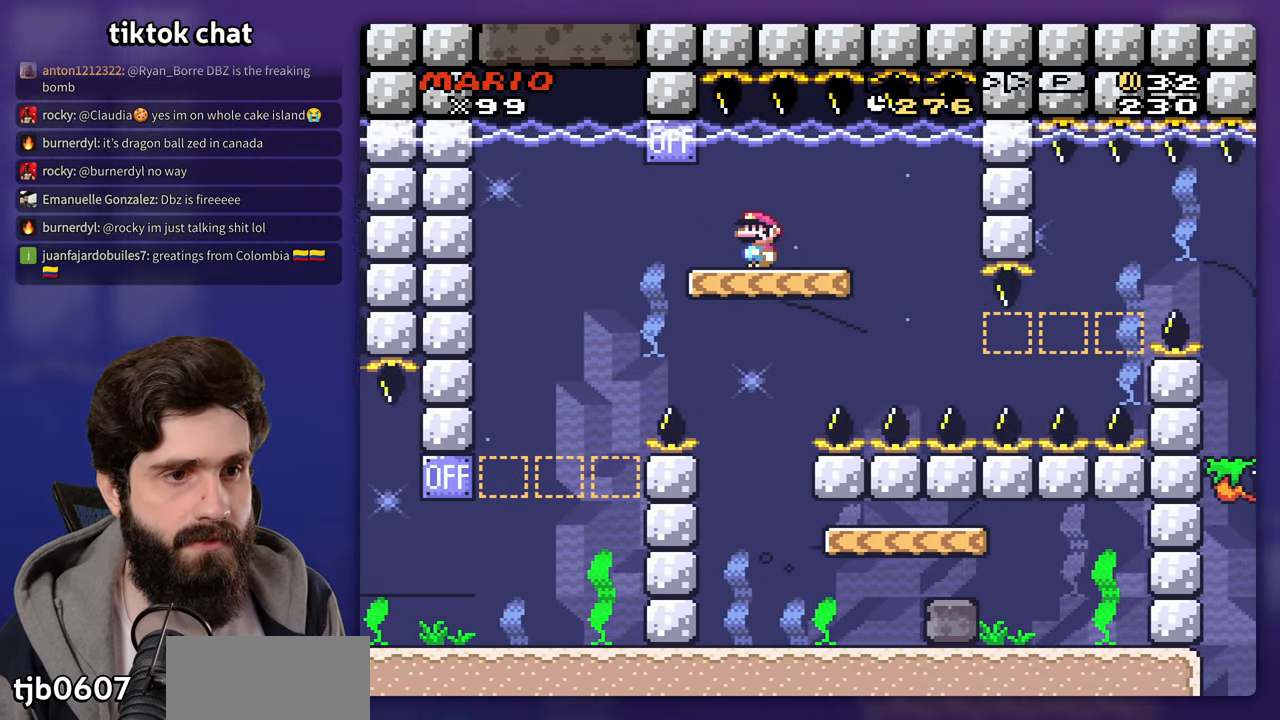
{"buttons": [], "events": []}
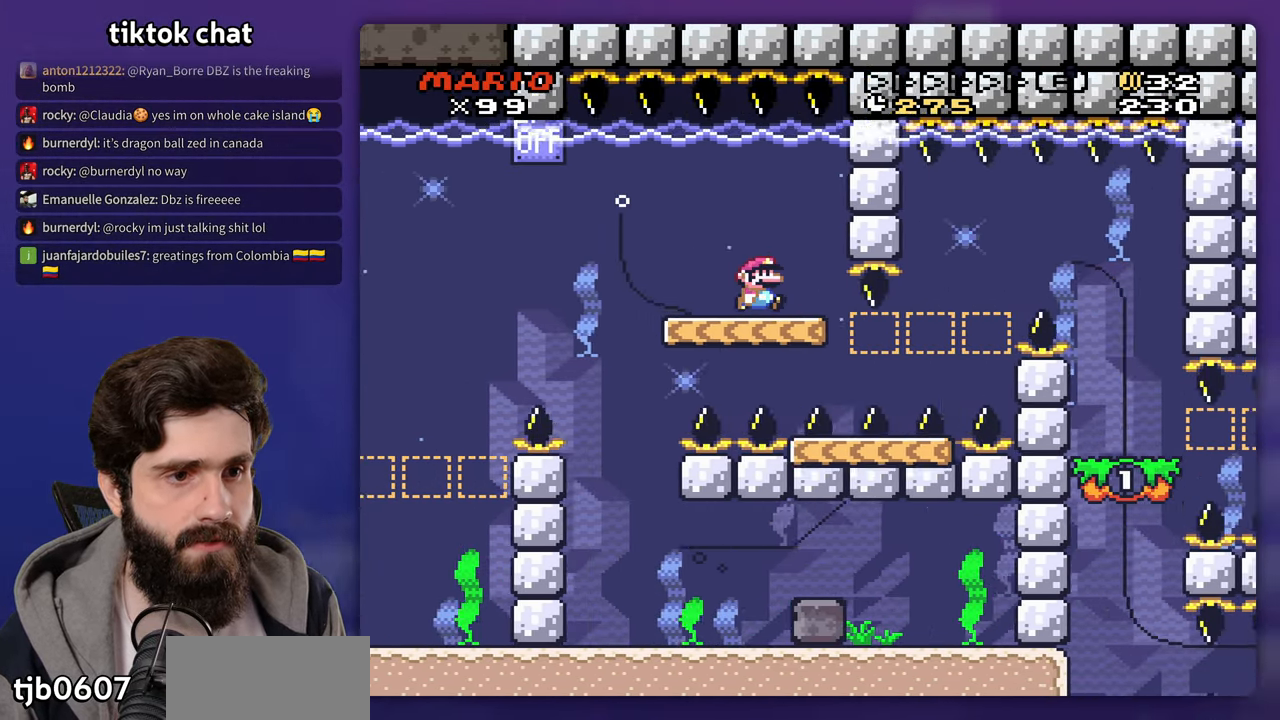
{"buttons": ["DPAD_DOWN"], "events": [[400, "DPAD_DOWN", "down"], [400, "DPAD_LEFT", "down"], [450, "DPAD_LEFT", "up"]]}
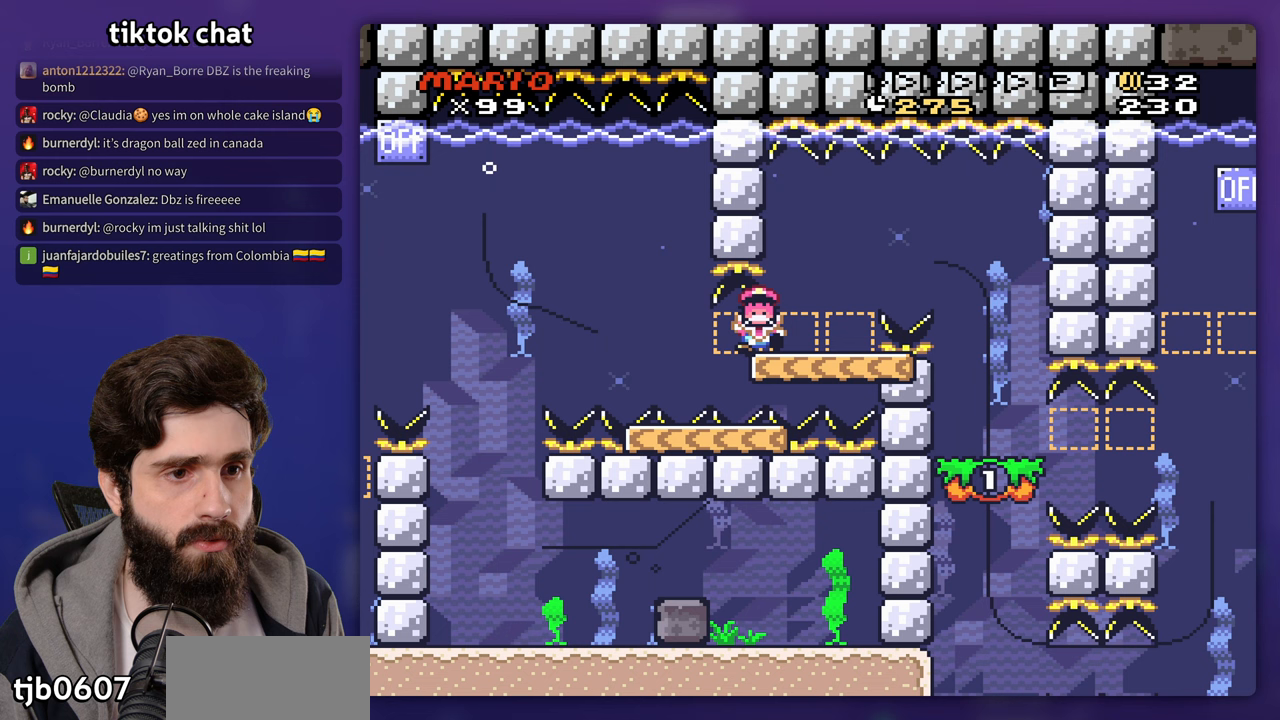
{"buttons": [], "events": [[150, "DPAD_DOWN", "up"]]}